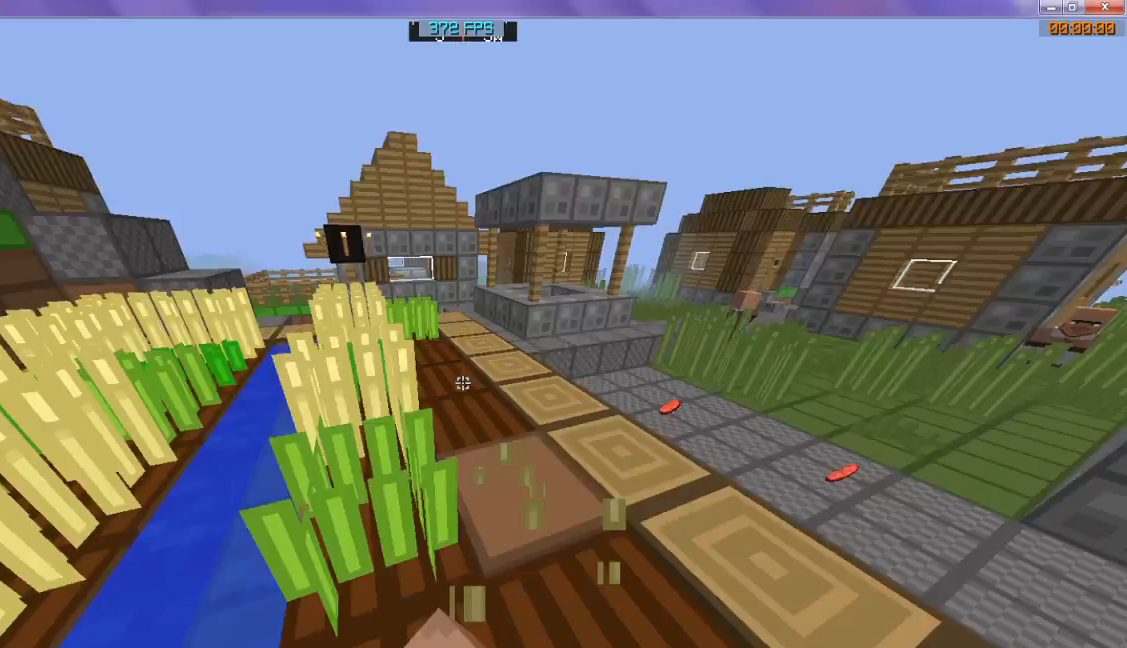
Gameplay with keyboard; each line is a JSON object with the keys held at the frame after it. "events" lists presses ("down") and releases ("up") of "d", "s" and "w" between this image and that frame as [ms after this image, input, new state], when the widget could be followed in between. No other keys are recorded. Mouse input is not recorded.
{"keys": ["w"], "events": [[67, "w", "down"]]}
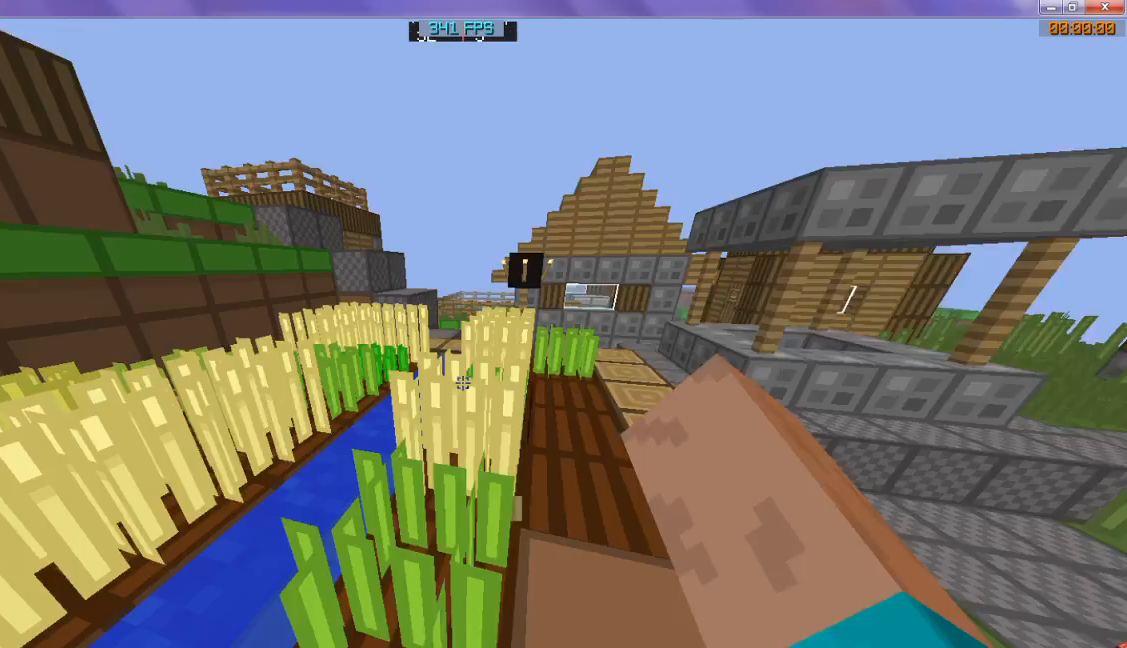
{"keys": [], "events": [[233, "w", "up"]]}
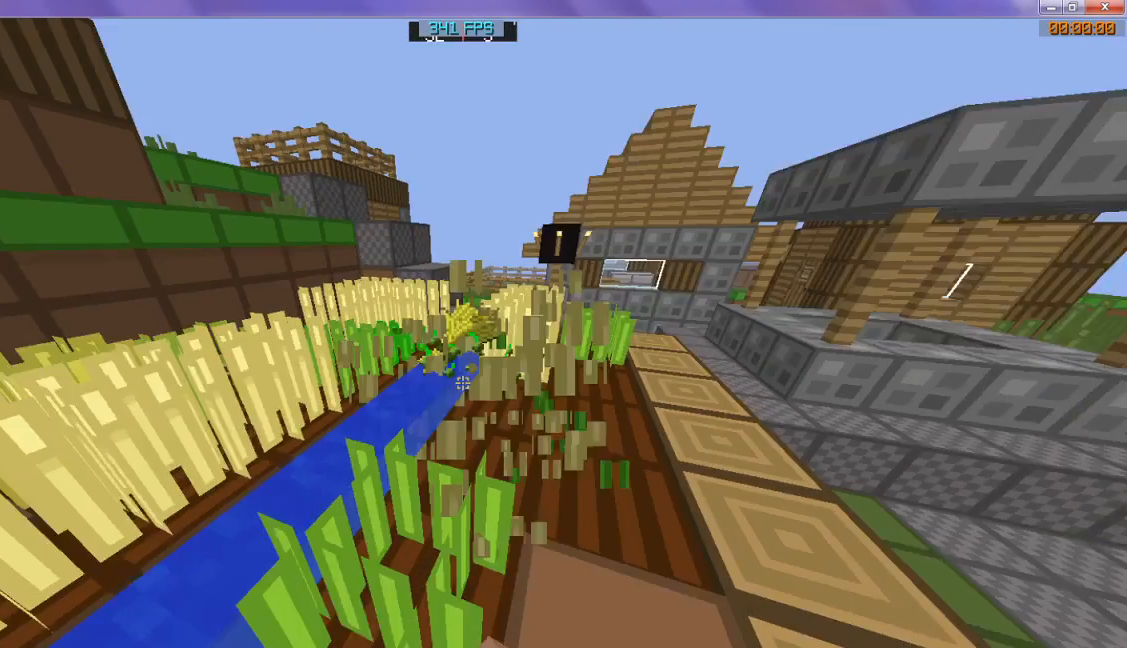
{"keys": ["w"], "events": [[100, "w", "down"]]}
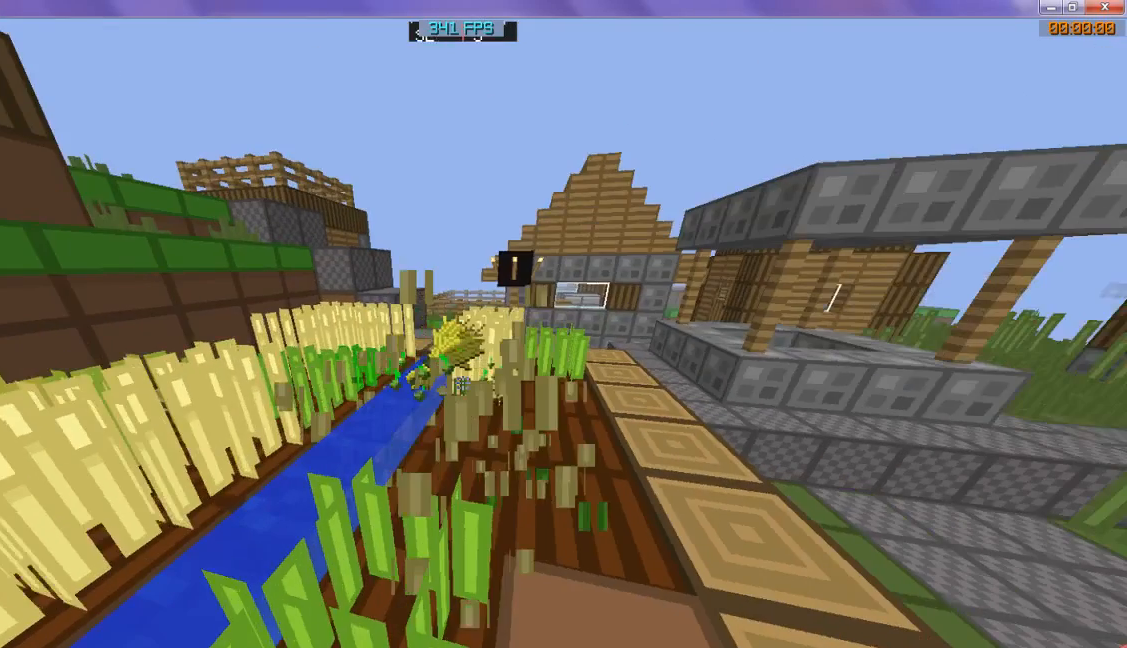
{"keys": ["w"], "events": []}
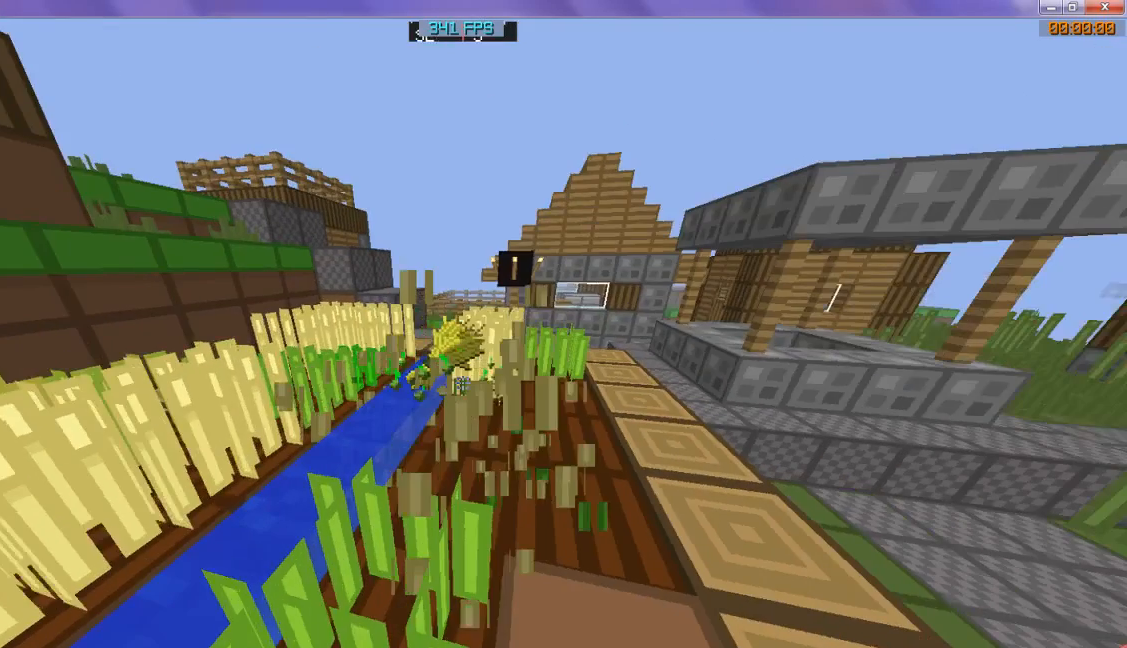
{"keys": ["w"], "events": []}
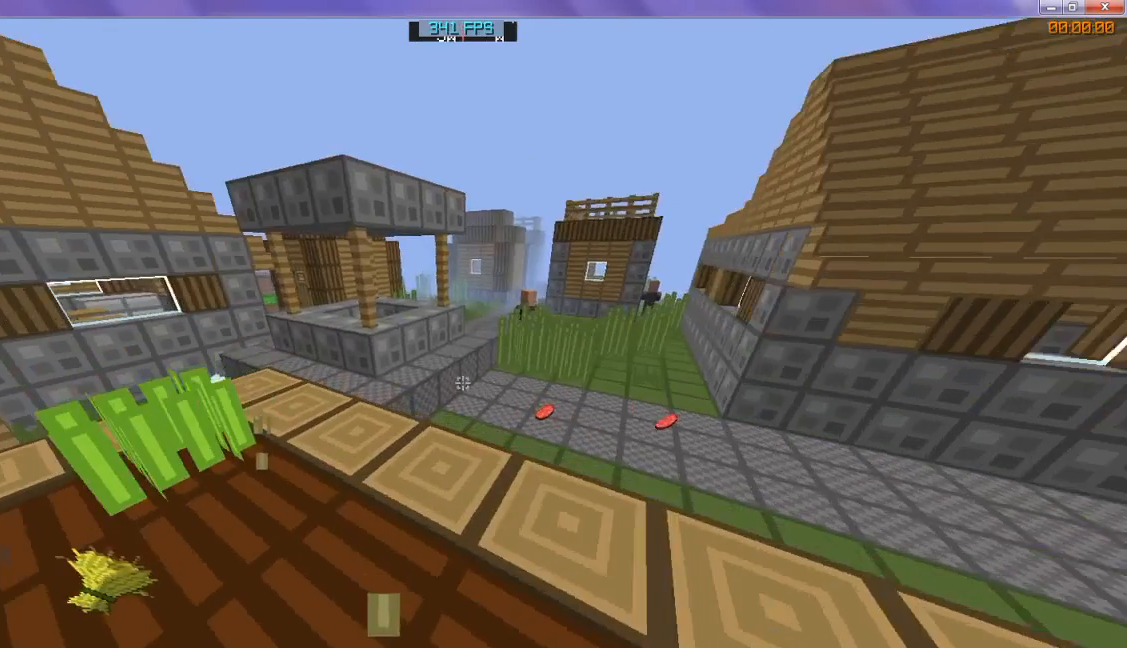
{"keys": ["w"], "events": []}
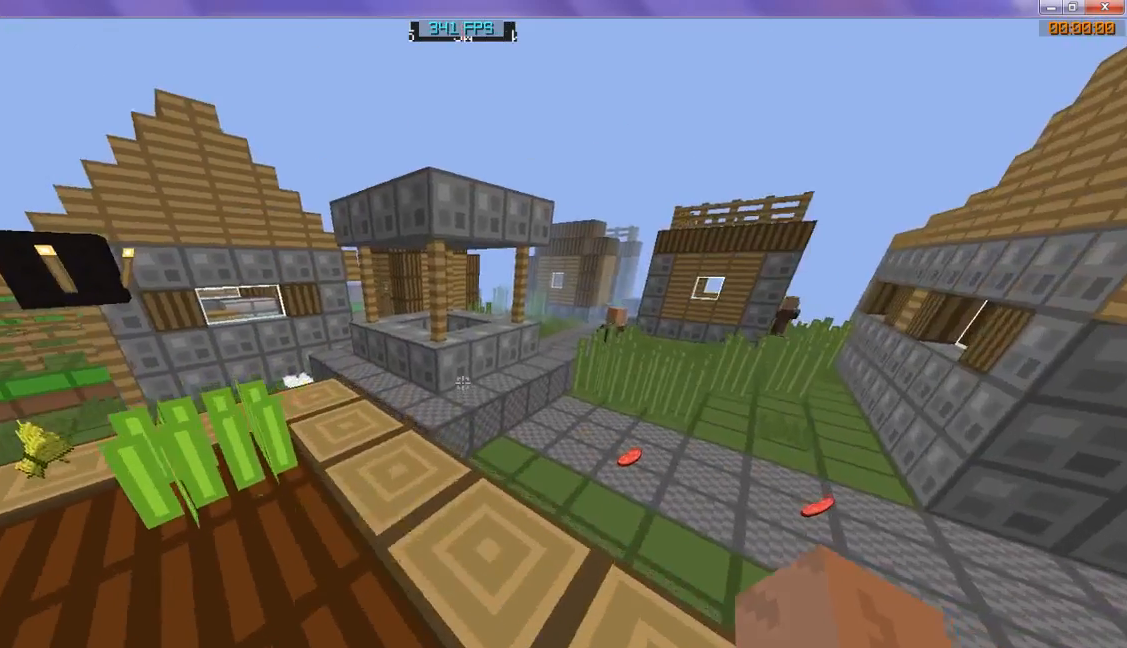
{"keys": ["w"], "events": []}
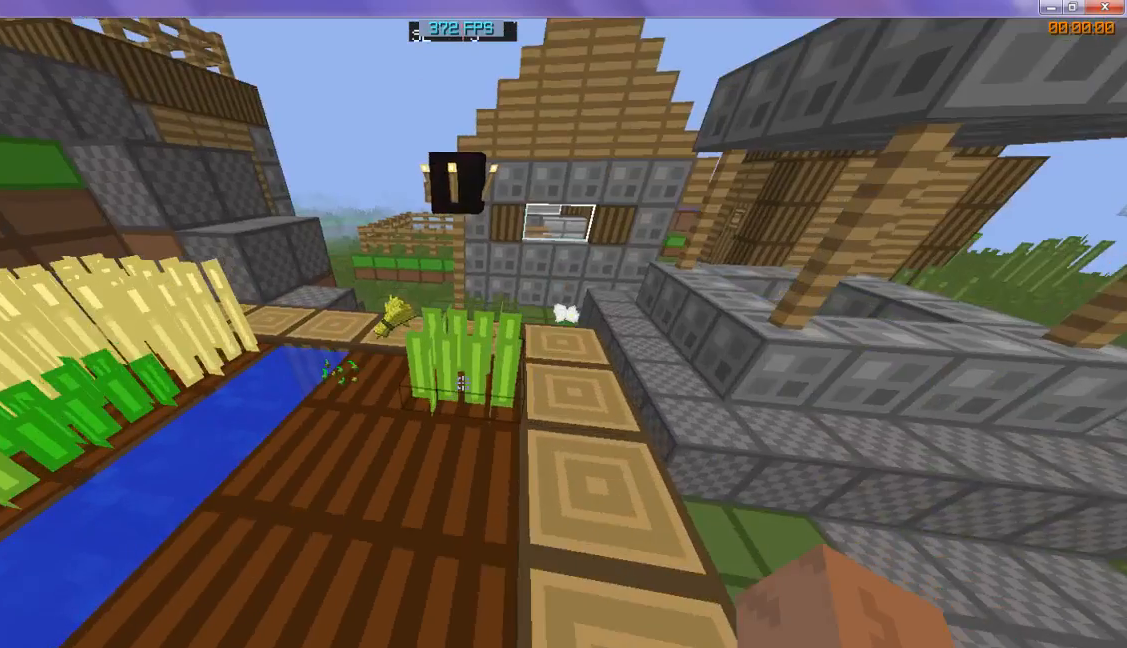
{"keys": ["w"], "events": []}
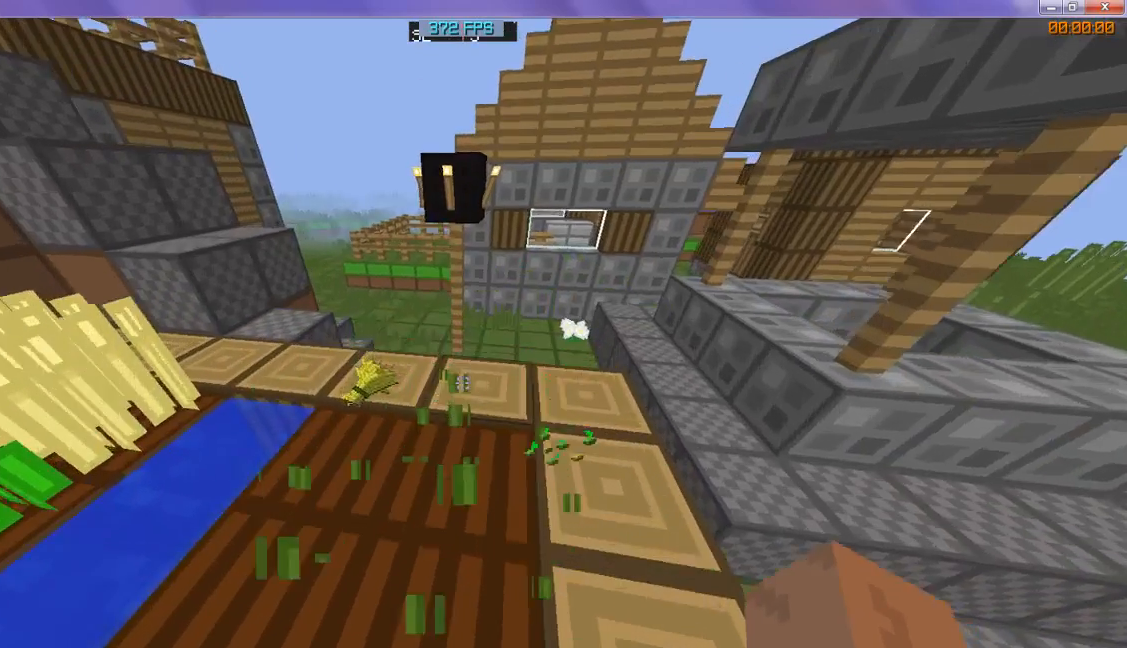
{"keys": [], "events": [[367, "w", "up"]]}
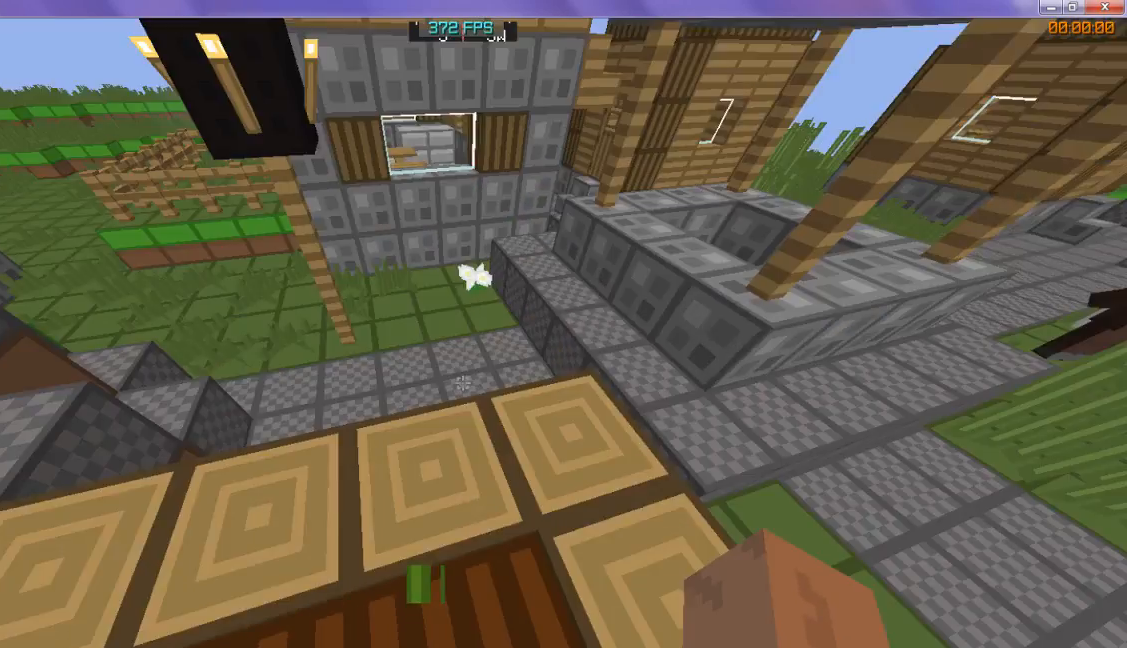
{"keys": [], "events": []}
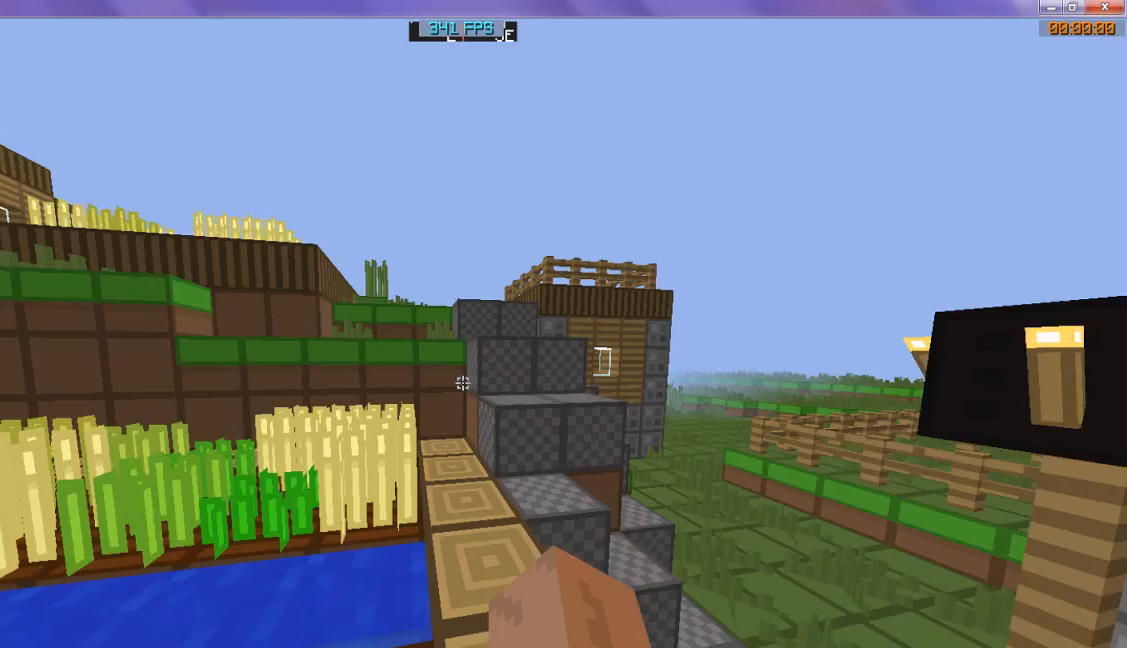
{"keys": [], "events": []}
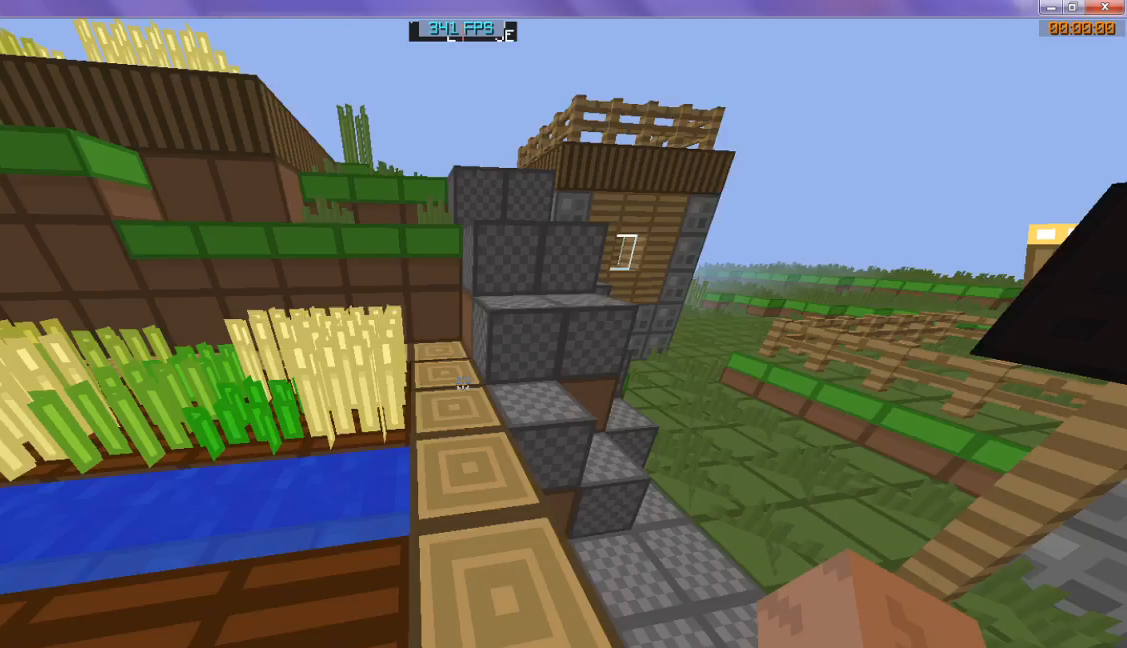
{"keys": [], "events": []}
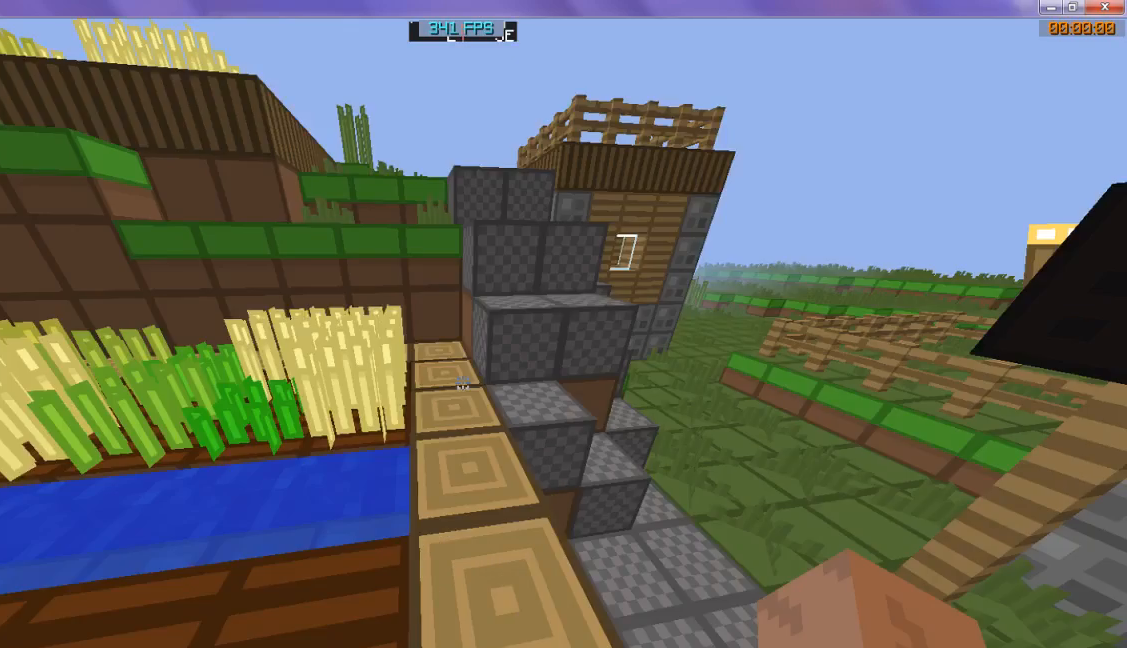
{"keys": ["w"], "events": [[267, "w", "down"]]}
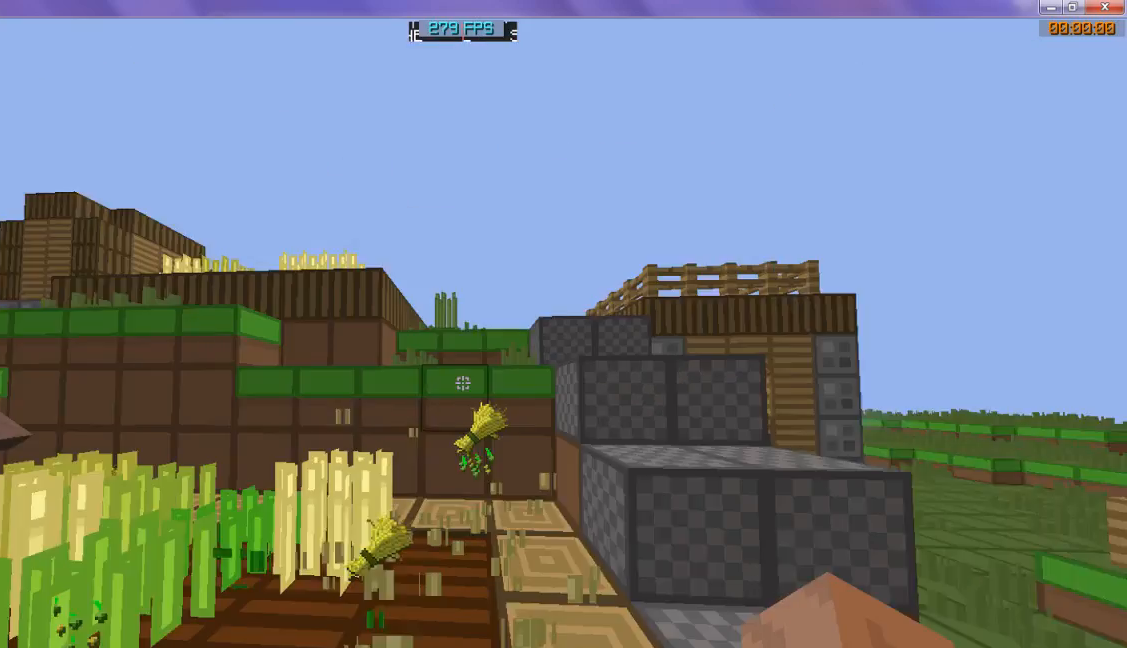
{"keys": ["w"], "events": []}
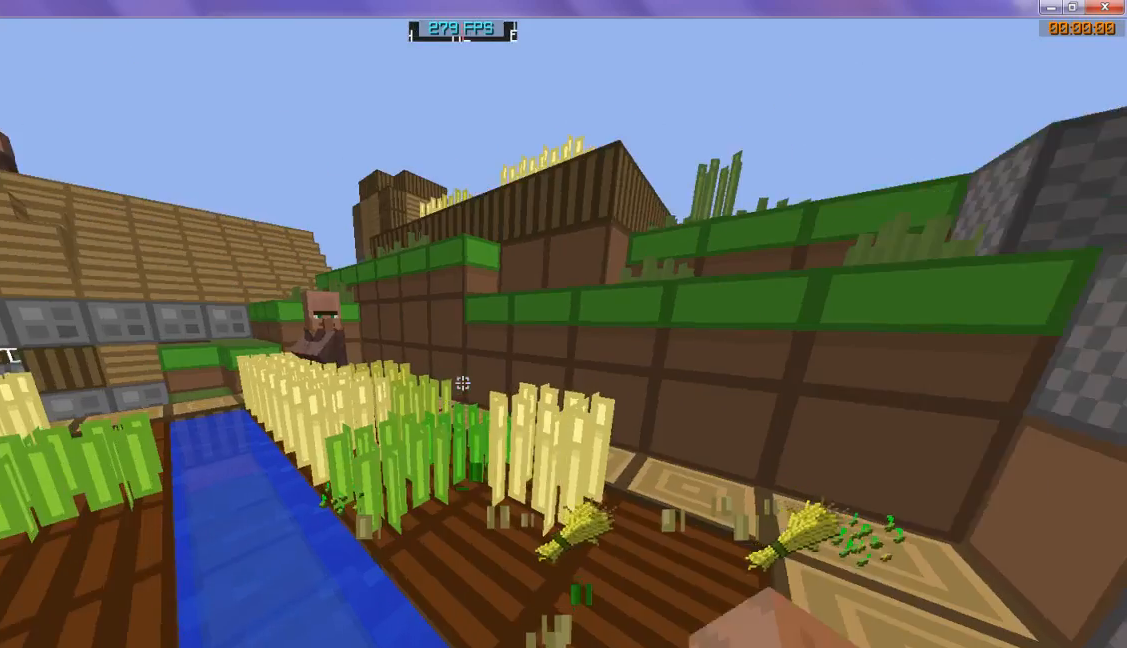
{"keys": ["w"], "events": []}
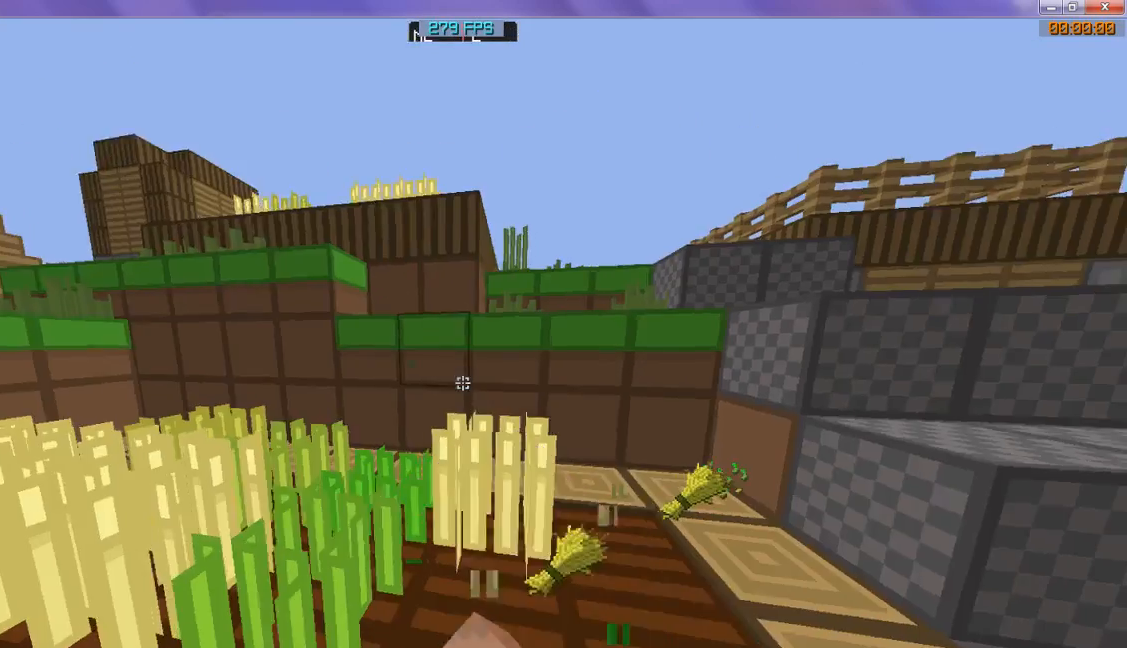
{"keys": ["w"], "events": []}
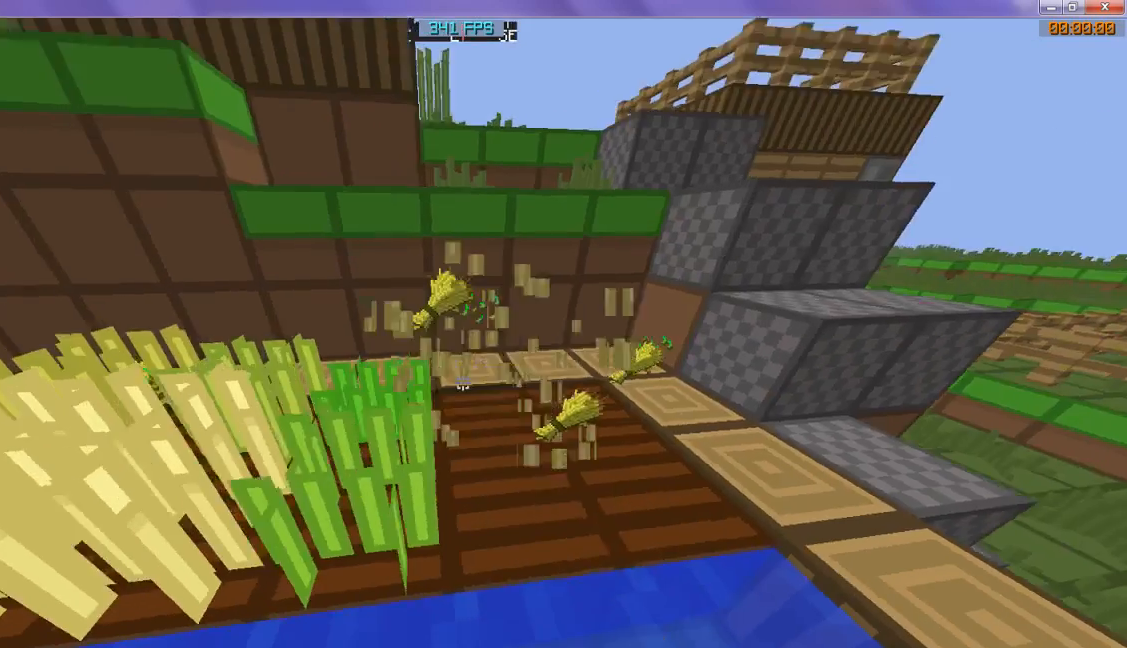
{"keys": ["w"], "events": []}
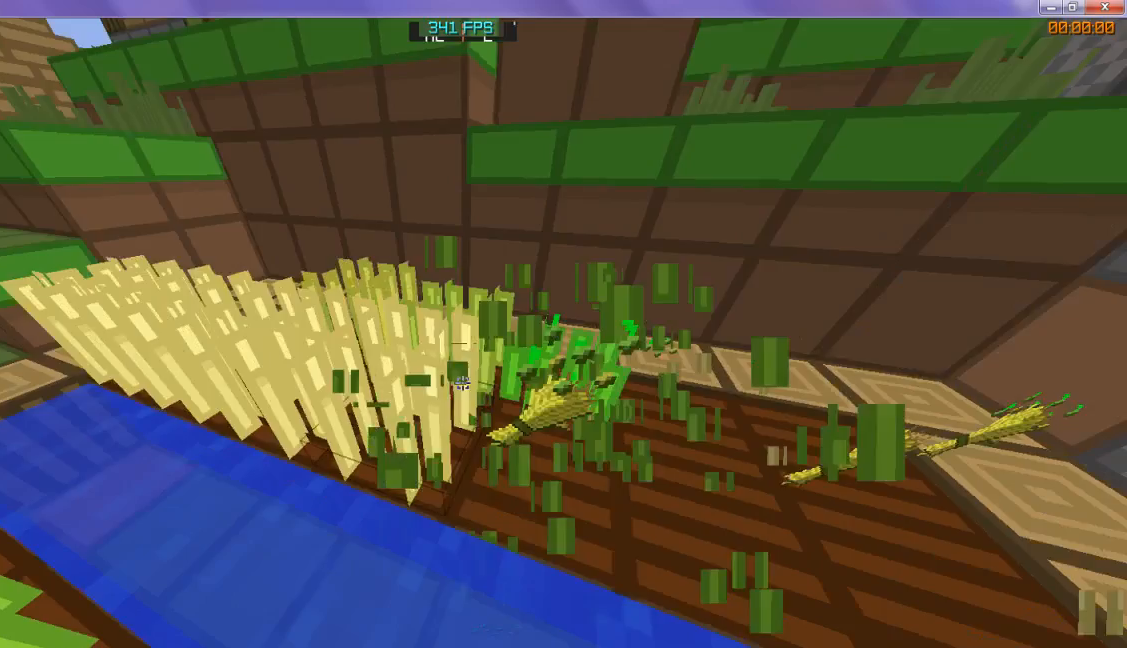
{"keys": ["w"], "events": []}
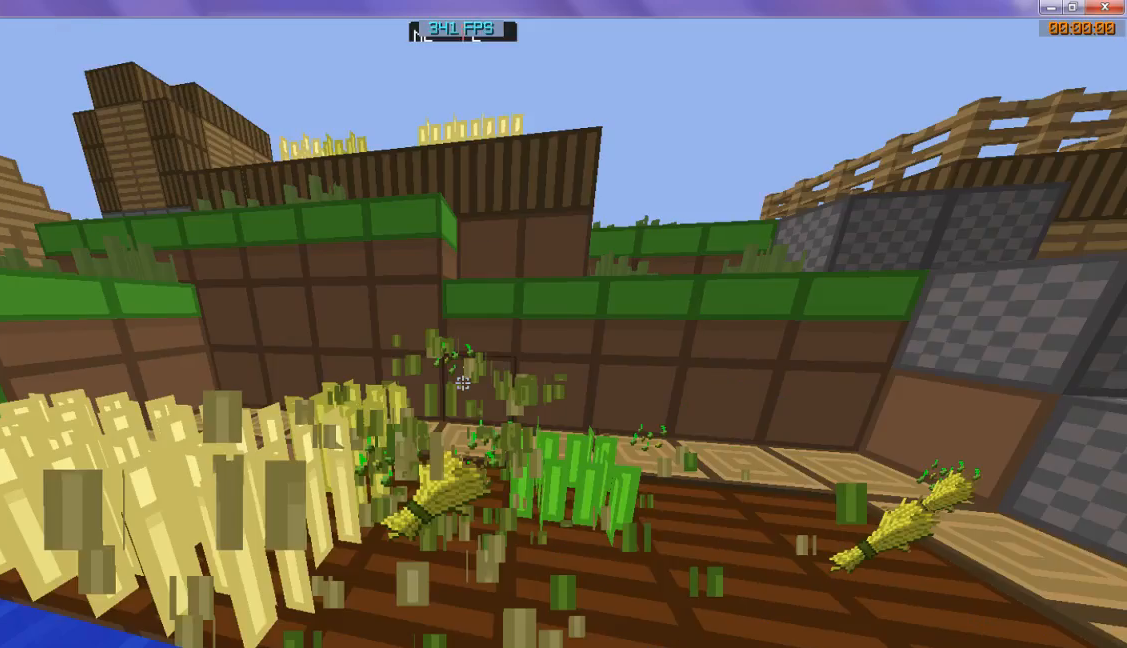
{"keys": ["w"], "events": []}
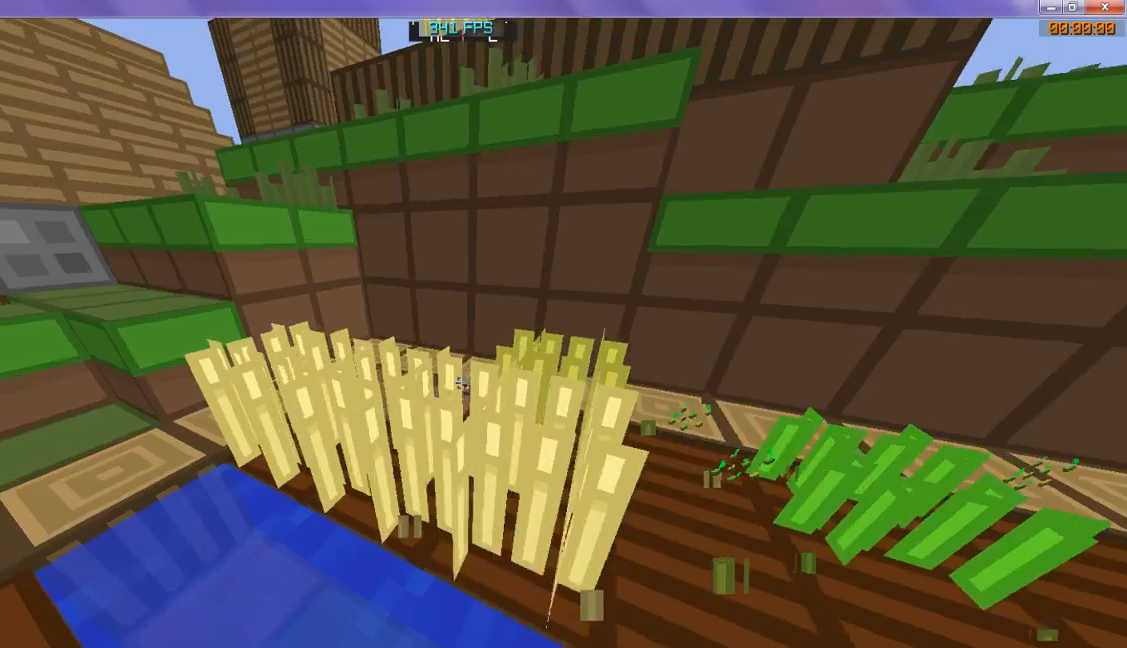
{"keys": ["w"], "events": []}
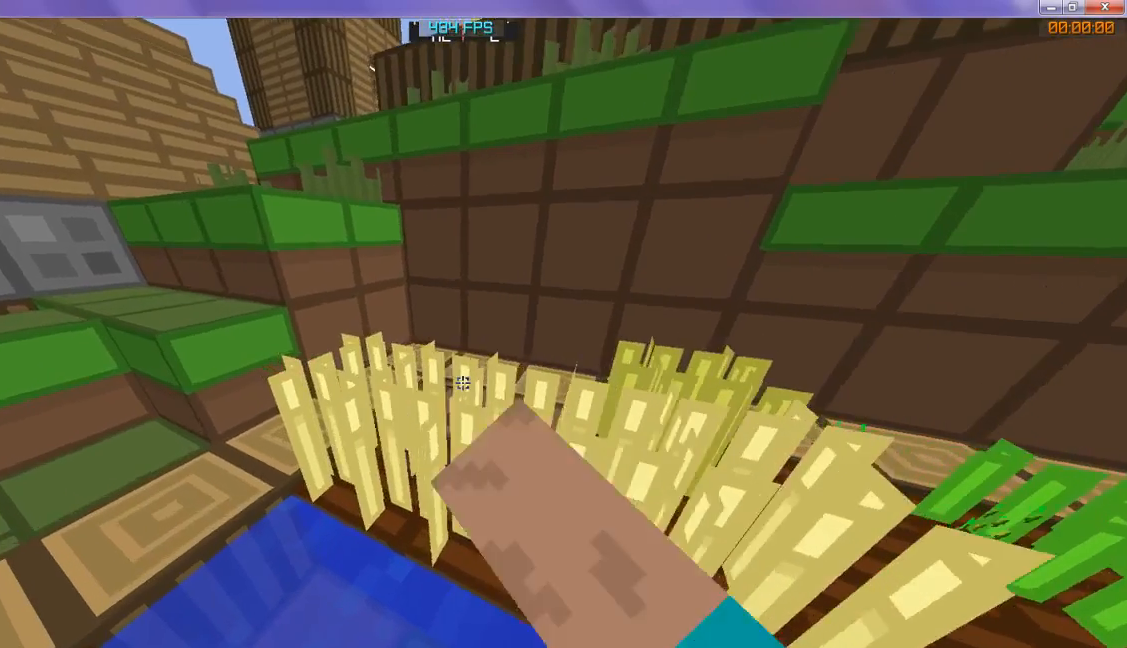
{"keys": [], "events": [[400, "w", "up"]]}
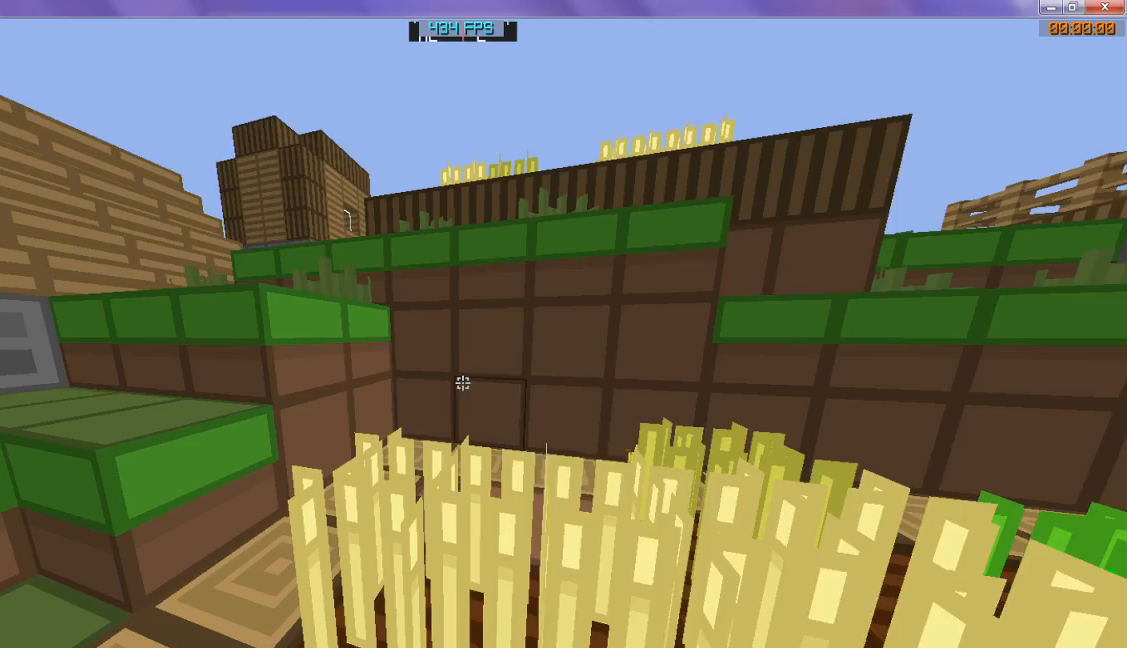
{"keys": [], "events": []}
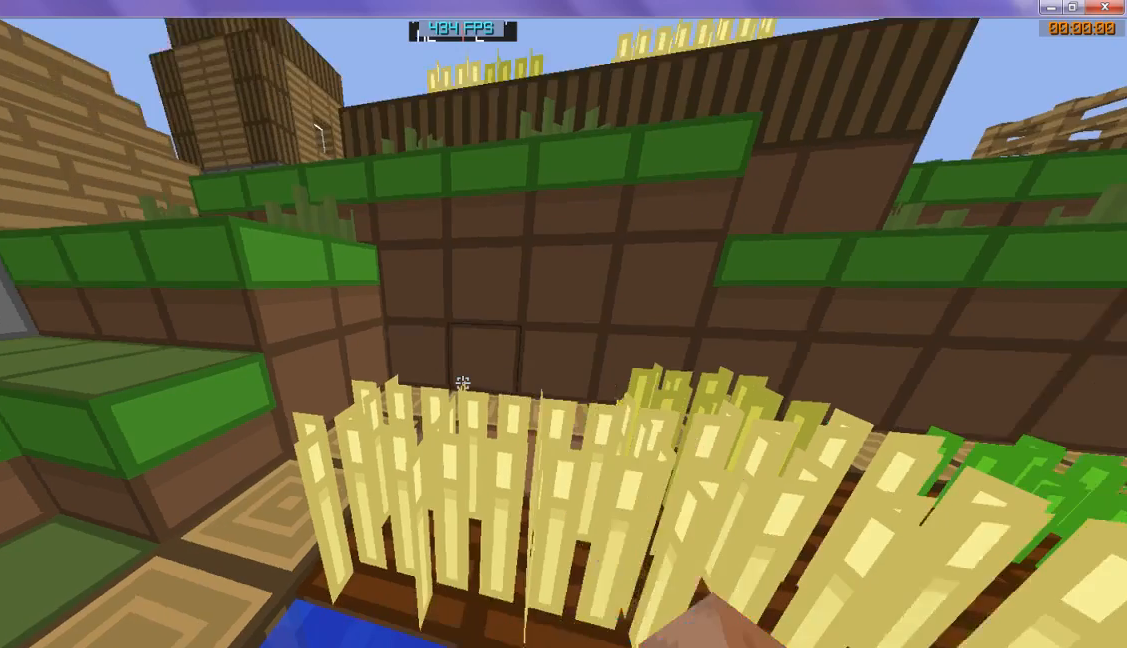
{"keys": [], "events": []}
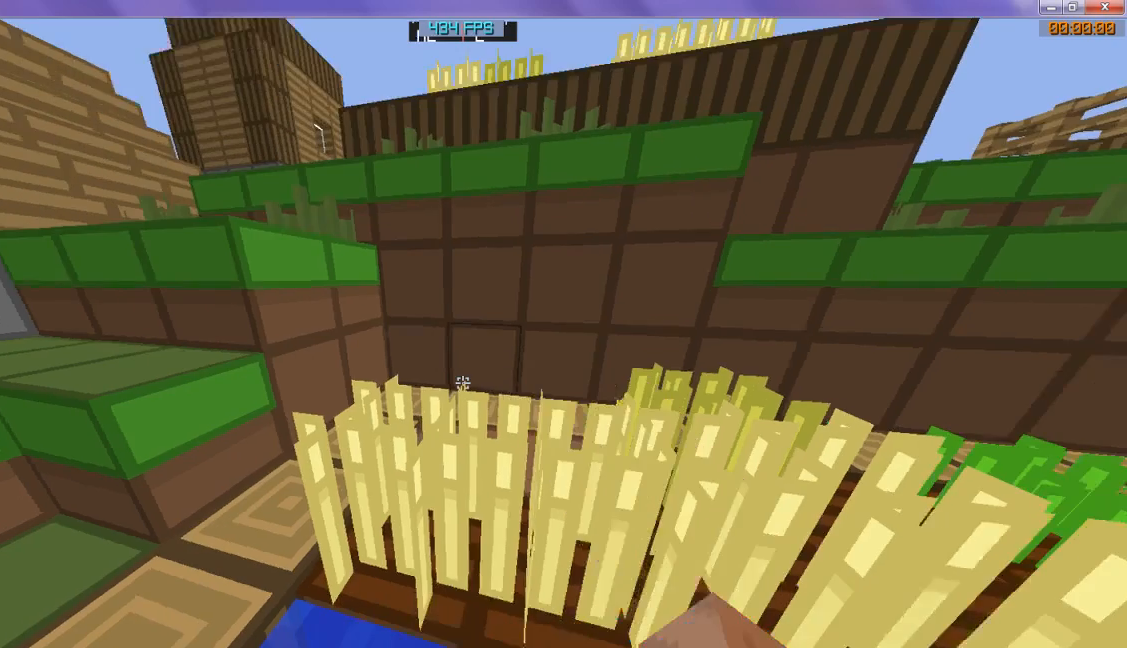
{"keys": [], "events": []}
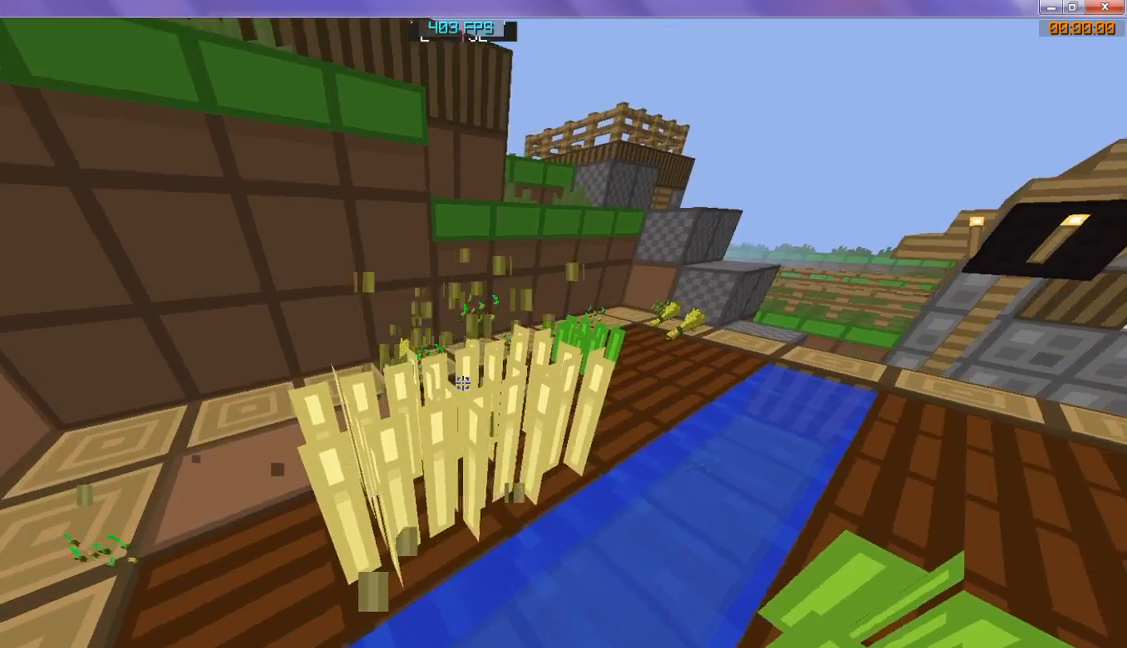
{"keys": [], "events": []}
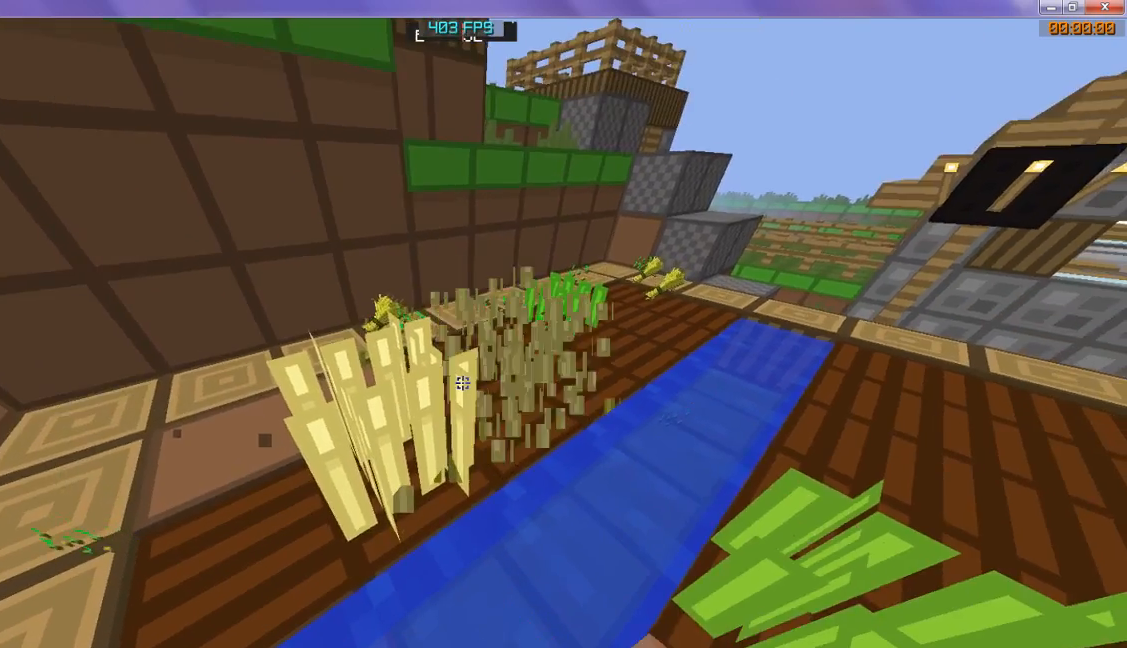
{"keys": [], "events": []}
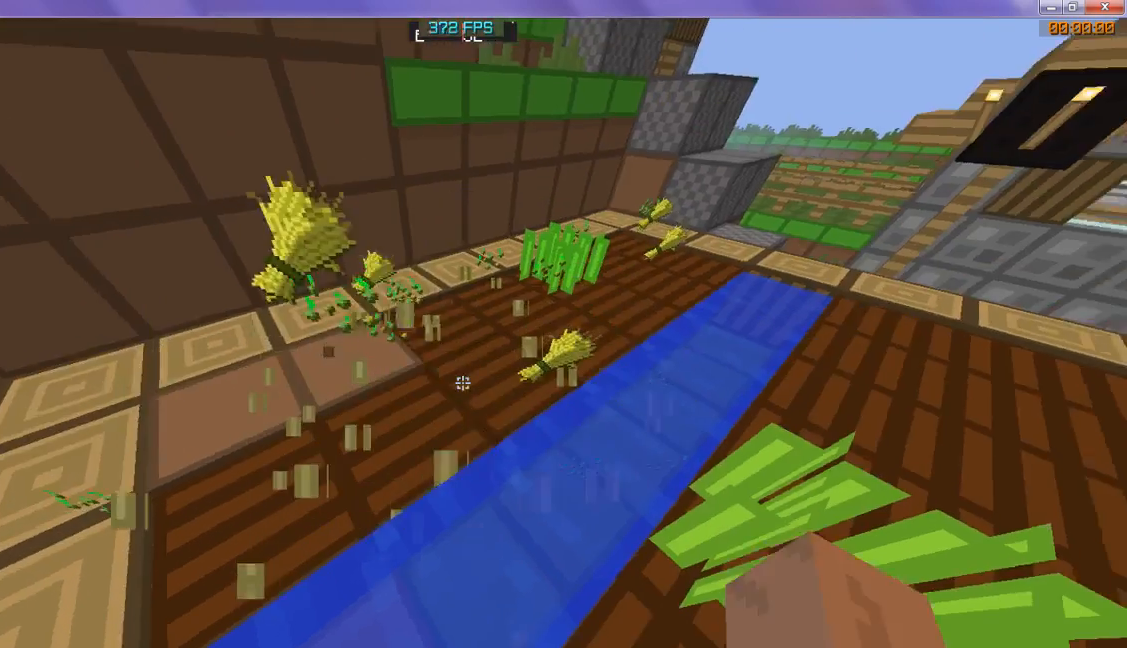
{"keys": [], "events": []}
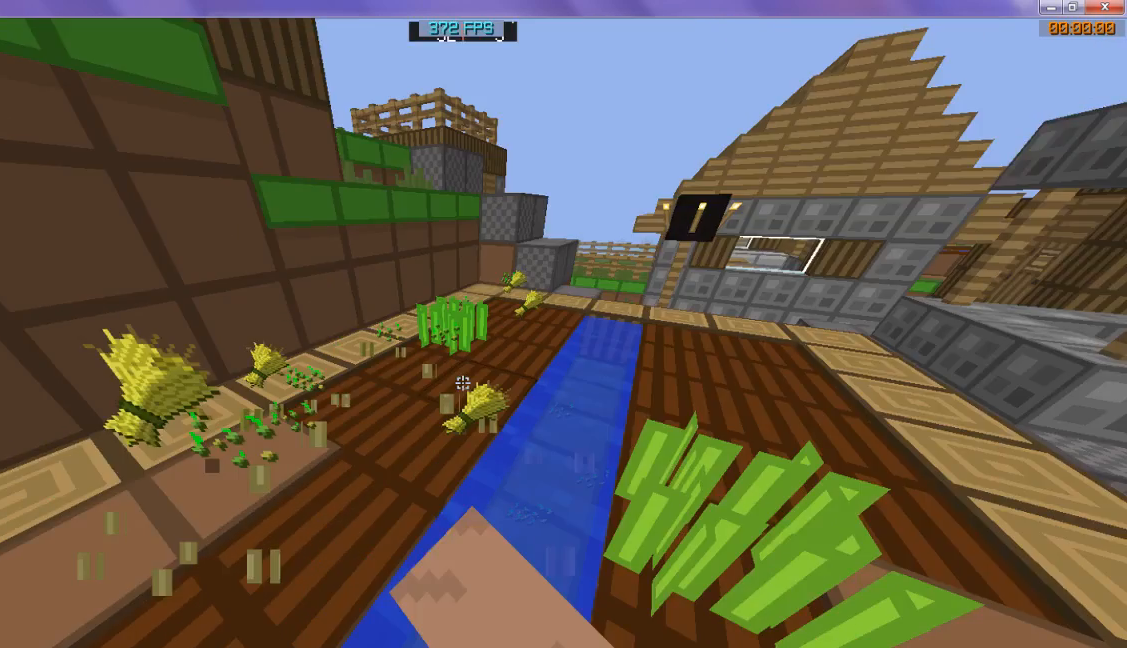
{"keys": ["w"], "events": [[200, "w", "down"]]}